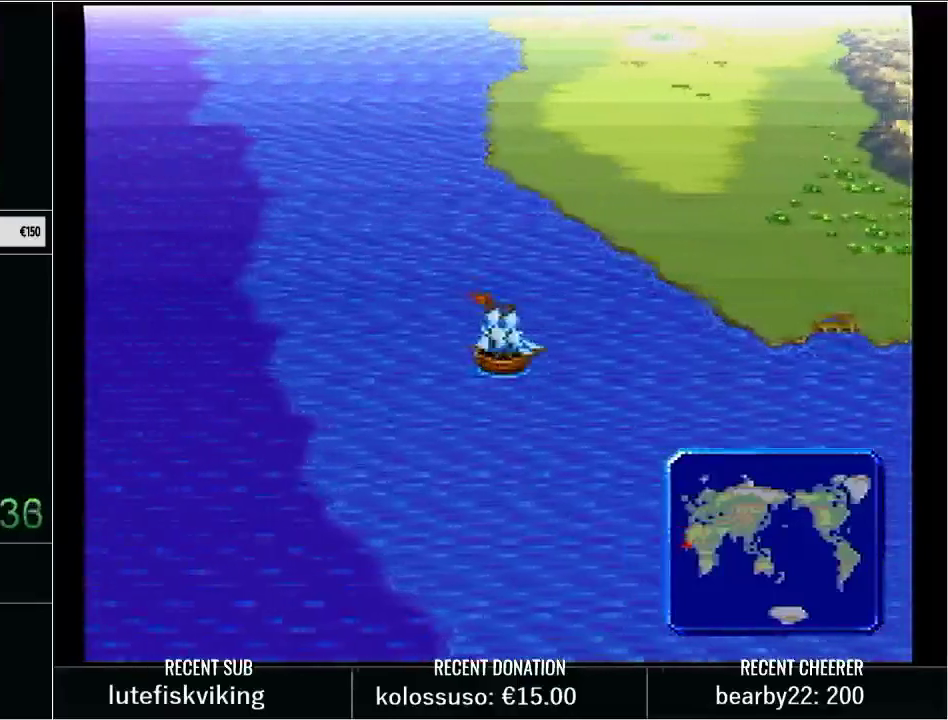
Gameplay with a controller (Nintendo layout); each line is a JSON object with the inputs held at the frame after it. "events" lists button and stick changes between this image and that frame as [ms after this image, input, new state], when the widget could be followed in between. Not read: L3 R3.
{"buttons": ["DPAD_RIGHT"], "events": []}
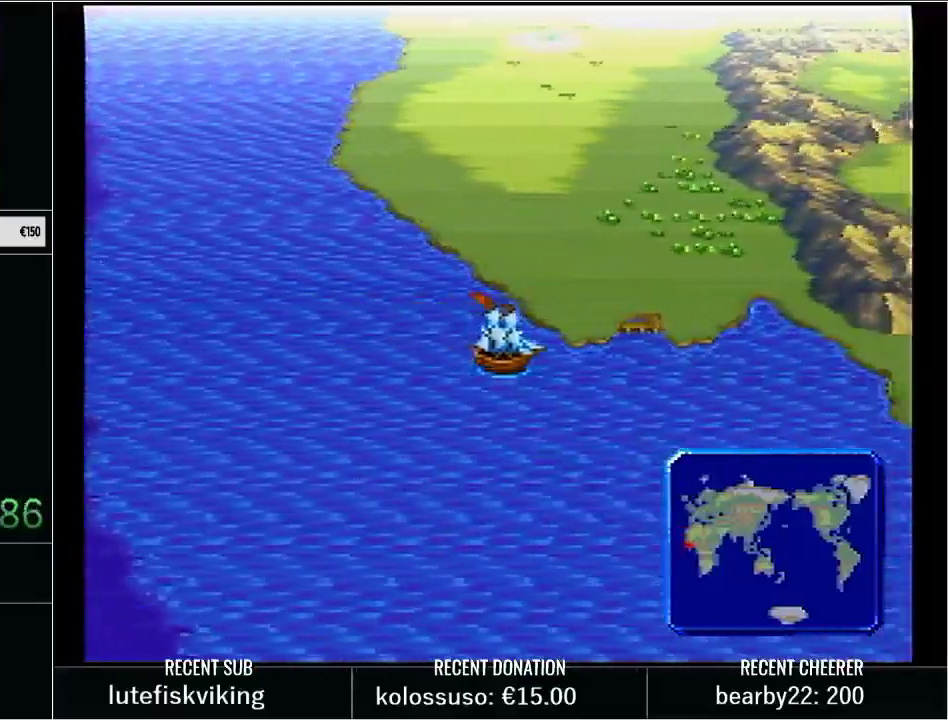
{"buttons": ["DPAD_UP"], "events": [[233, "DPAD_RIGHT", "up"], [233, "DPAD_UP", "down"]]}
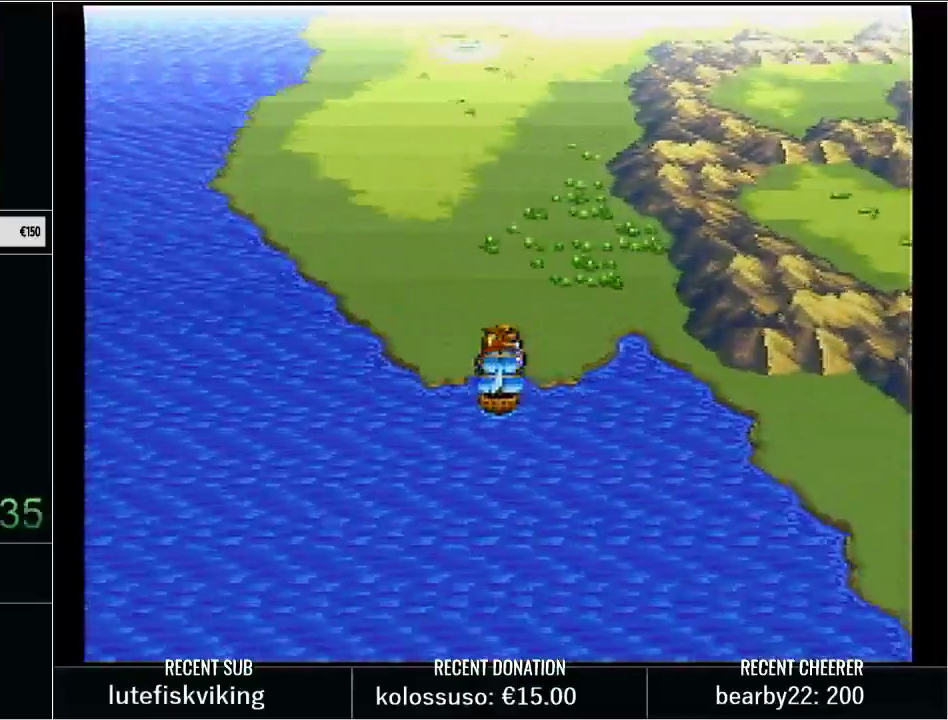
{"buttons": ["DPAD_UP"], "events": []}
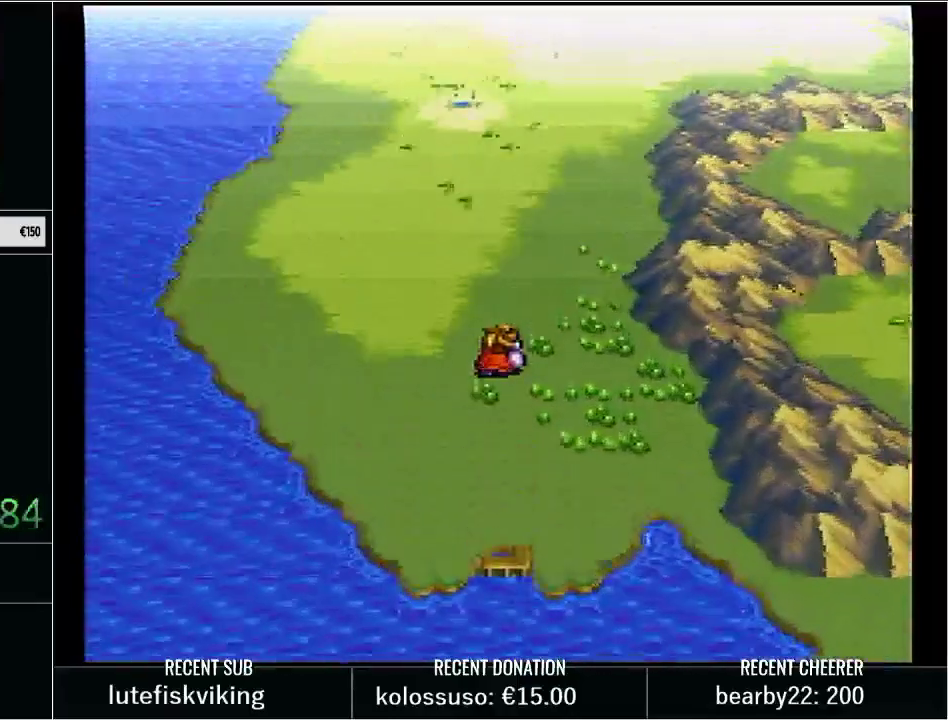
{"buttons": ["DPAD_UP"], "events": []}
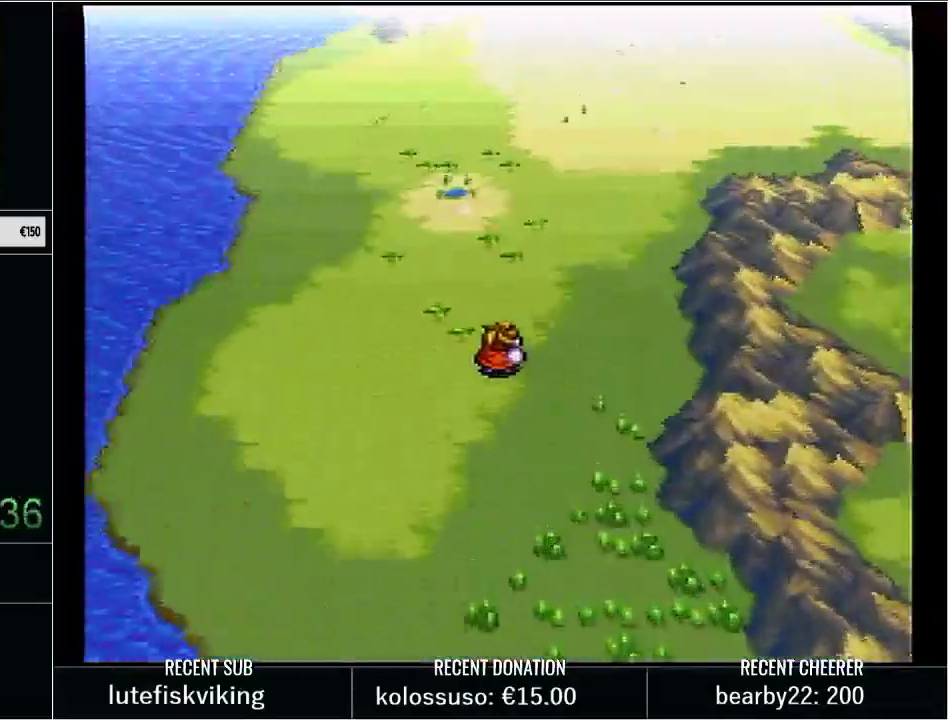
{"buttons": ["DPAD_UP"], "events": []}
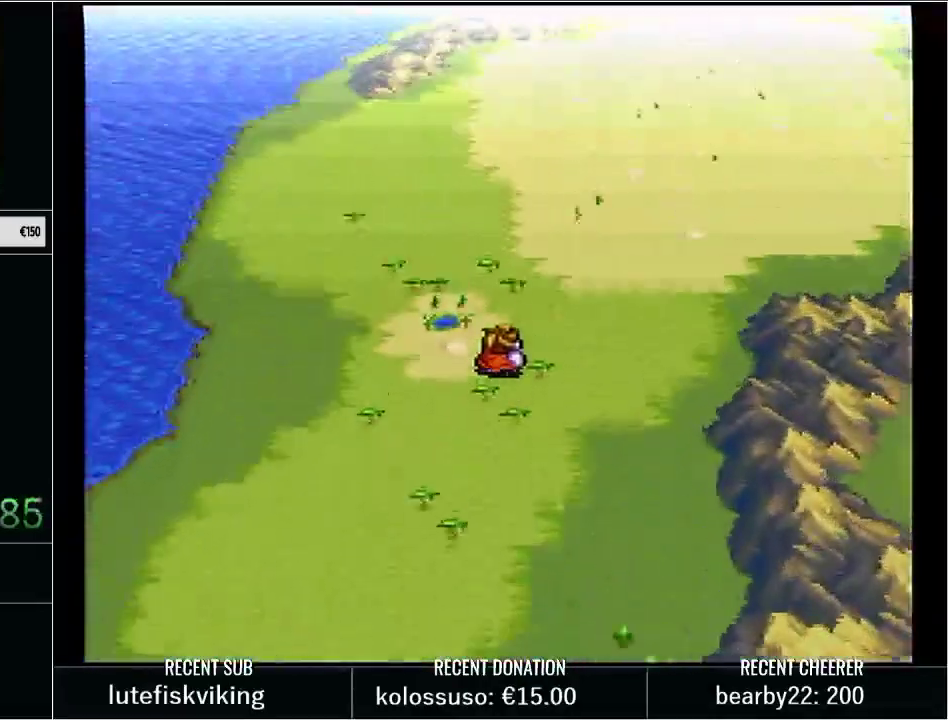
{"buttons": [], "events": [[167, "DPAD_UP", "up"]]}
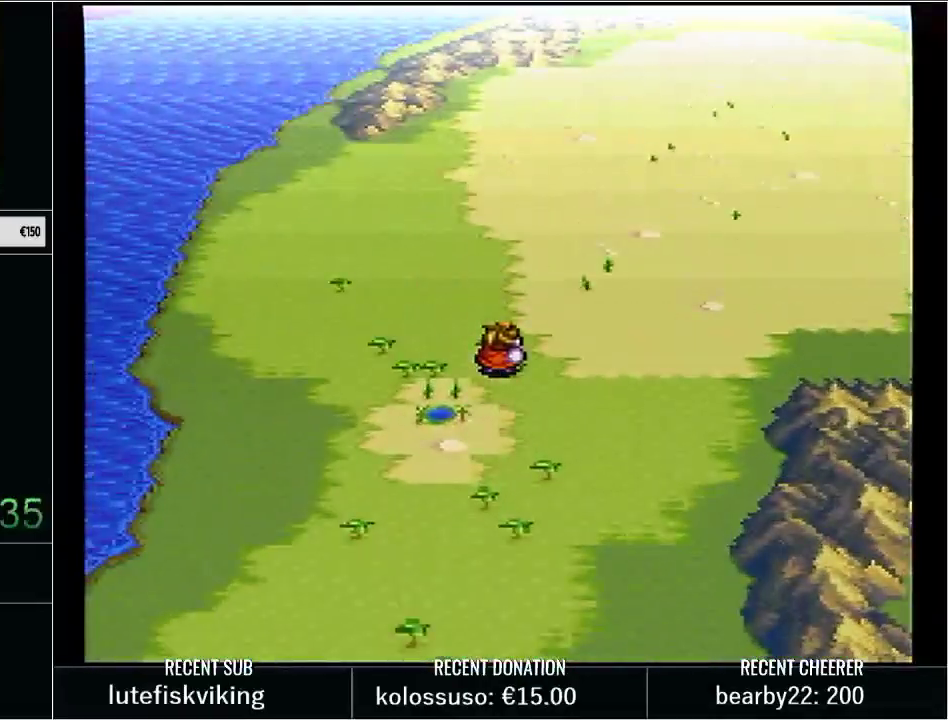
{"buttons": ["DPAD_DOWN"], "events": [[283, "DPAD_DOWN", "down"]]}
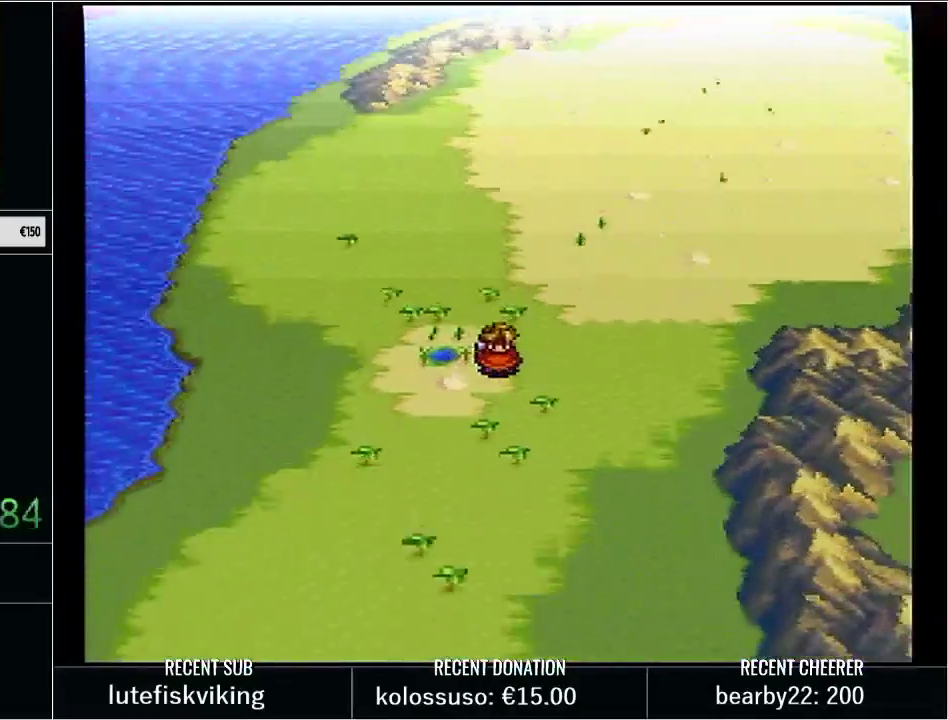
{"buttons": ["DPAD_DOWN"], "events": []}
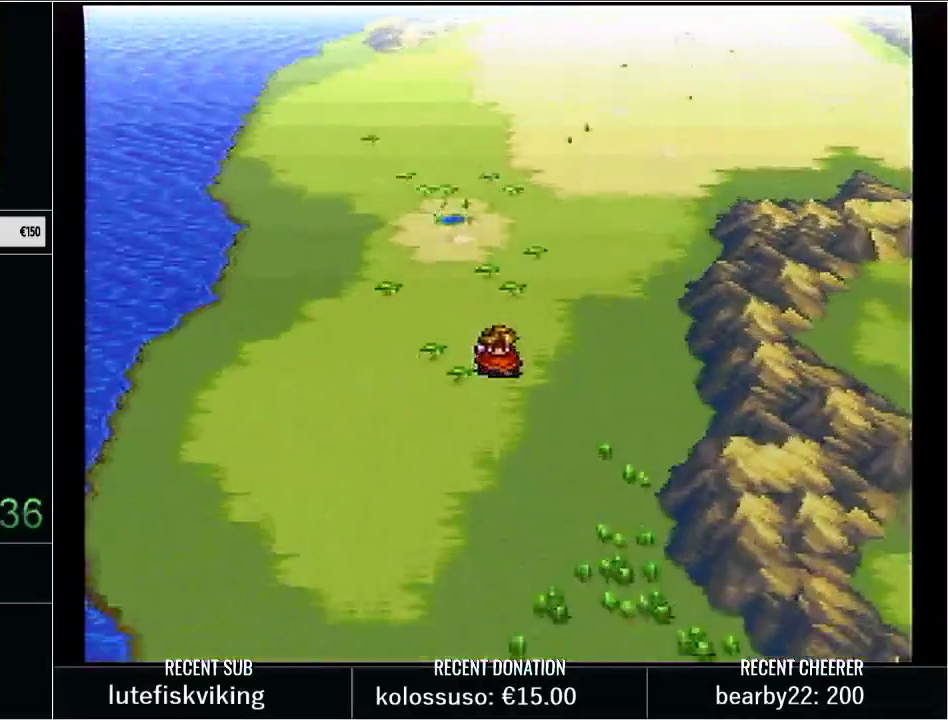
{"buttons": ["DPAD_DOWN"], "events": []}
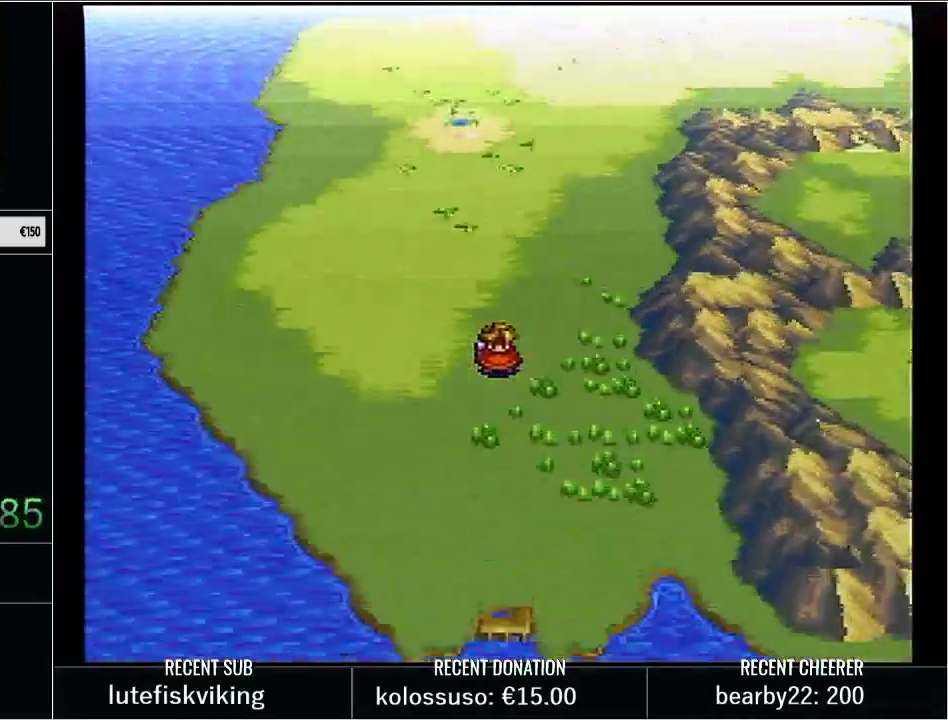
{"buttons": ["DPAD_DOWN"], "events": []}
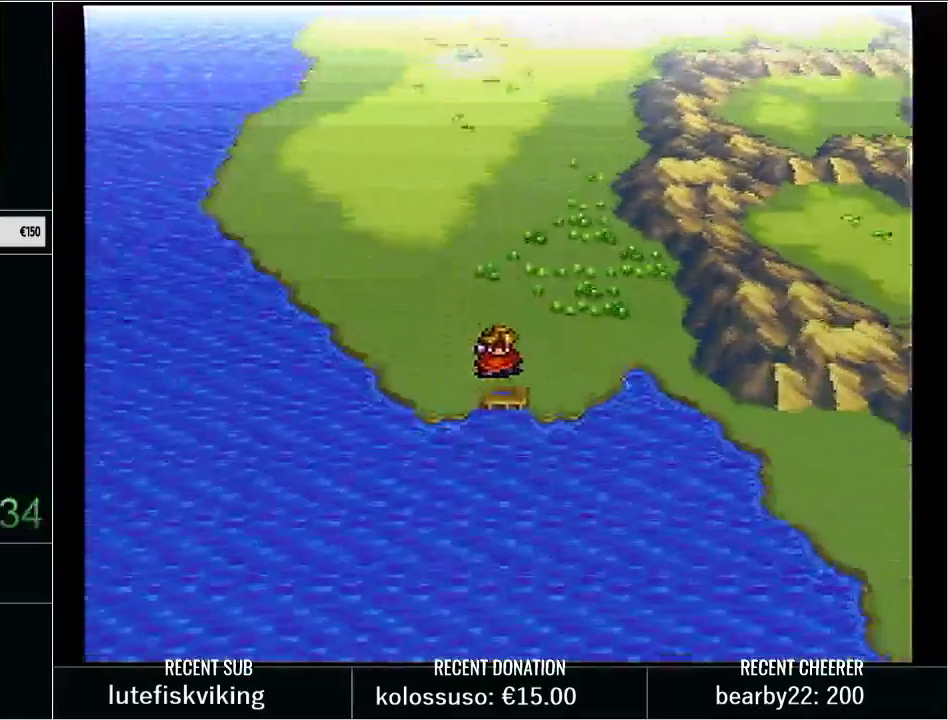
{"buttons": ["DPAD_UP"], "events": [[67, "DPAD_DOWN", "up"], [417, "DPAD_UP", "down"]]}
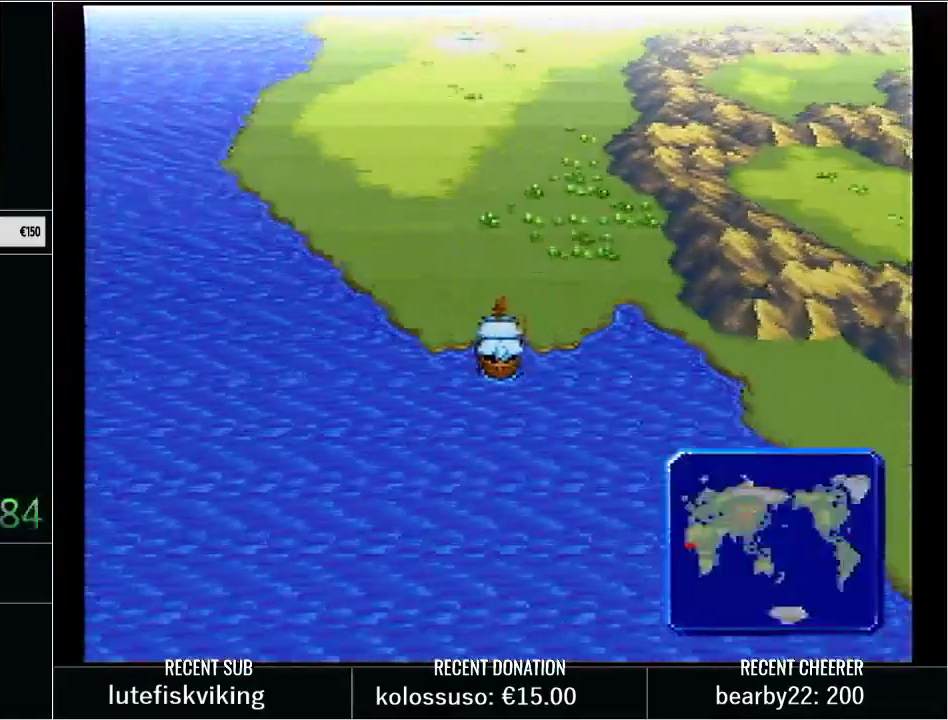
{"buttons": ["DPAD_UP"], "events": []}
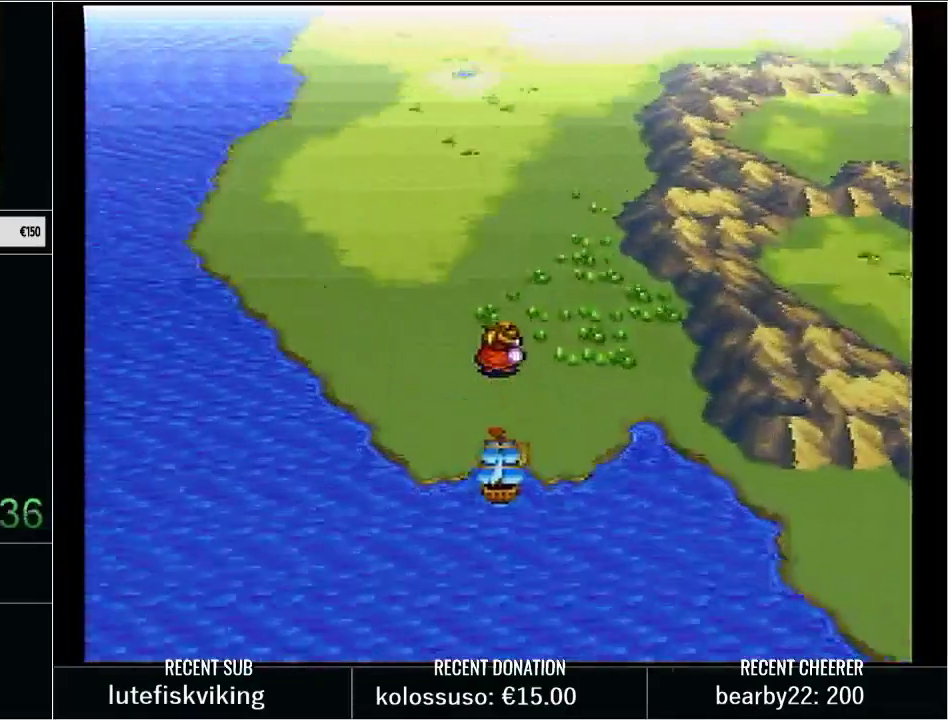
{"buttons": ["DPAD_DOWN"], "events": [[67, "DPAD_UP", "up"], [250, "DPAD_DOWN", "down"]]}
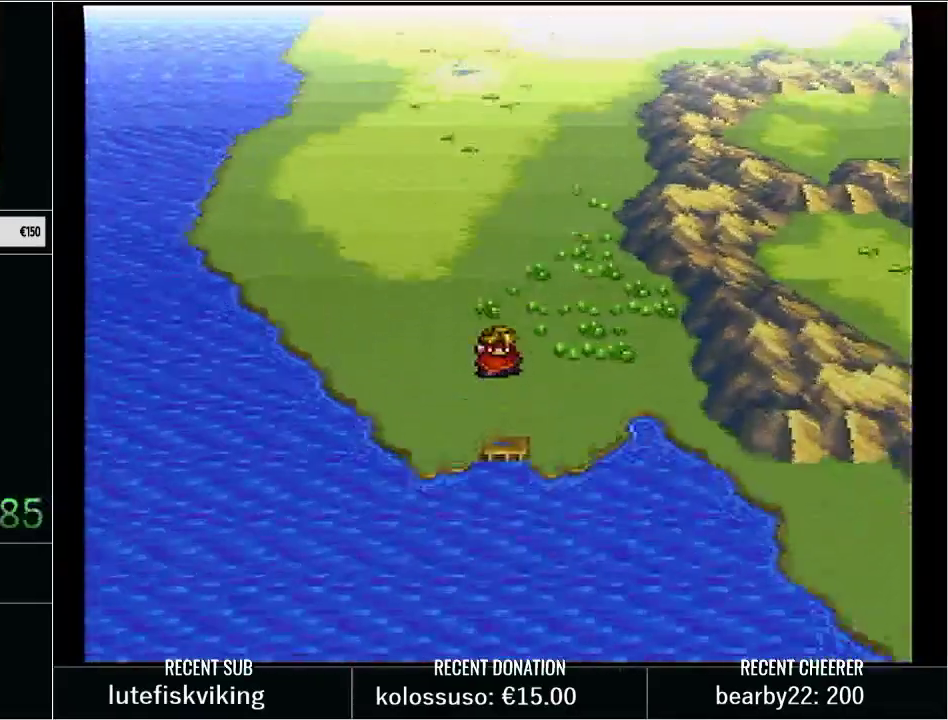
{"buttons": ["DPAD_UP"], "events": [[100, "DPAD_DOWN", "up"], [450, "DPAD_UP", "down"]]}
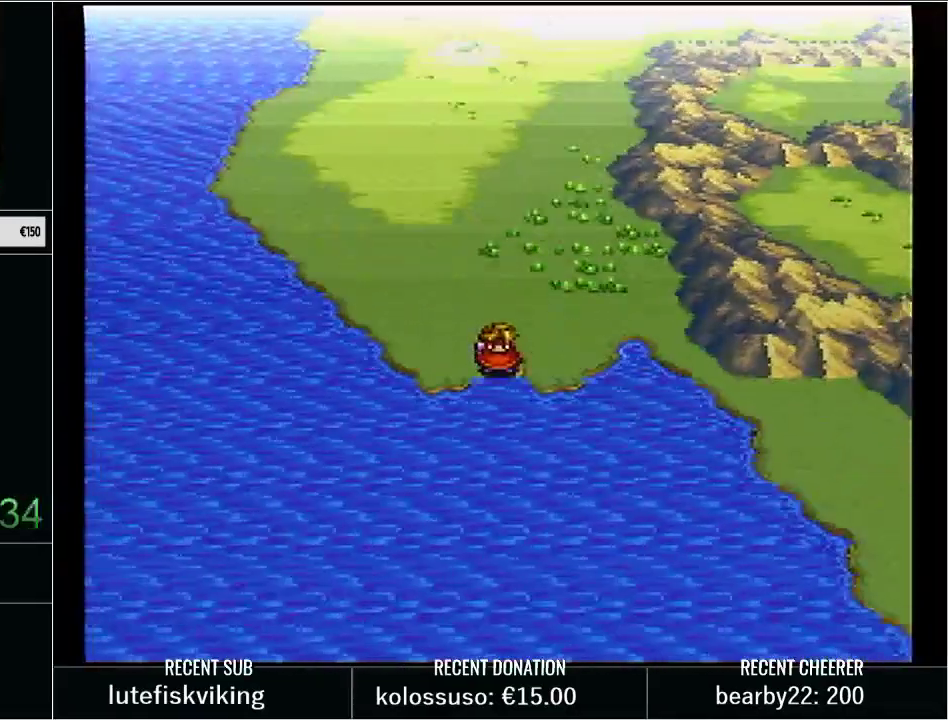
{"buttons": ["DPAD_UP"], "events": []}
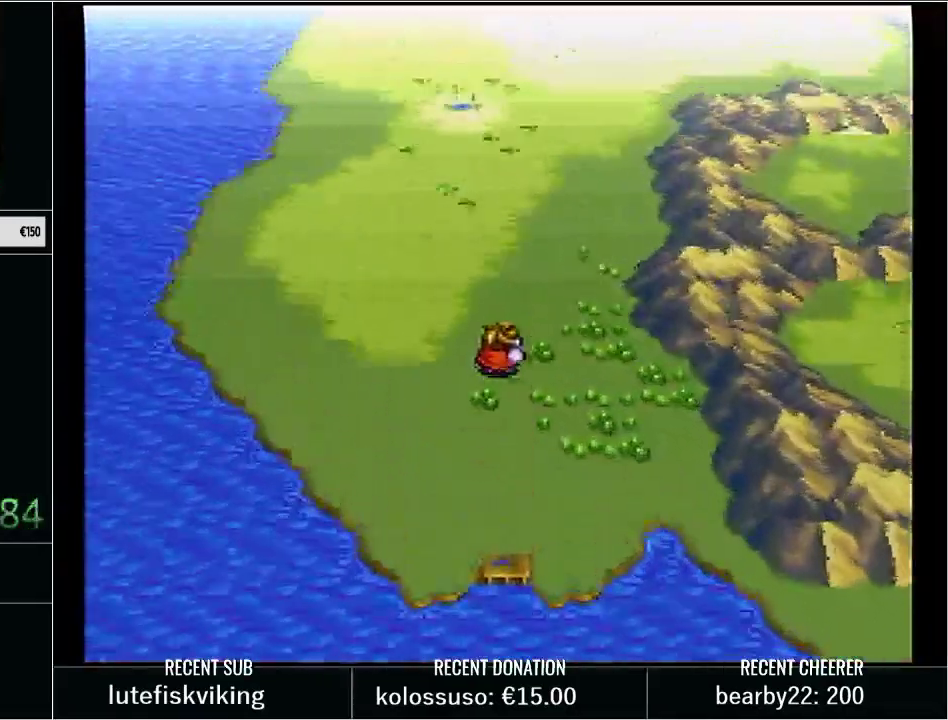
{"buttons": ["DPAD_UP"], "events": []}
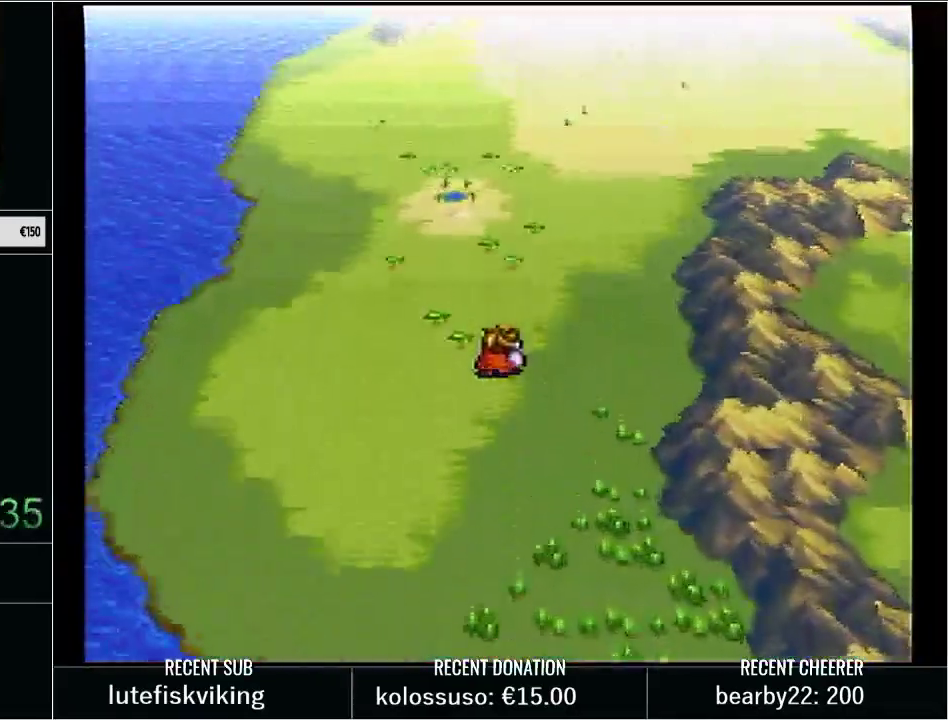
{"buttons": ["DPAD_UP"], "events": []}
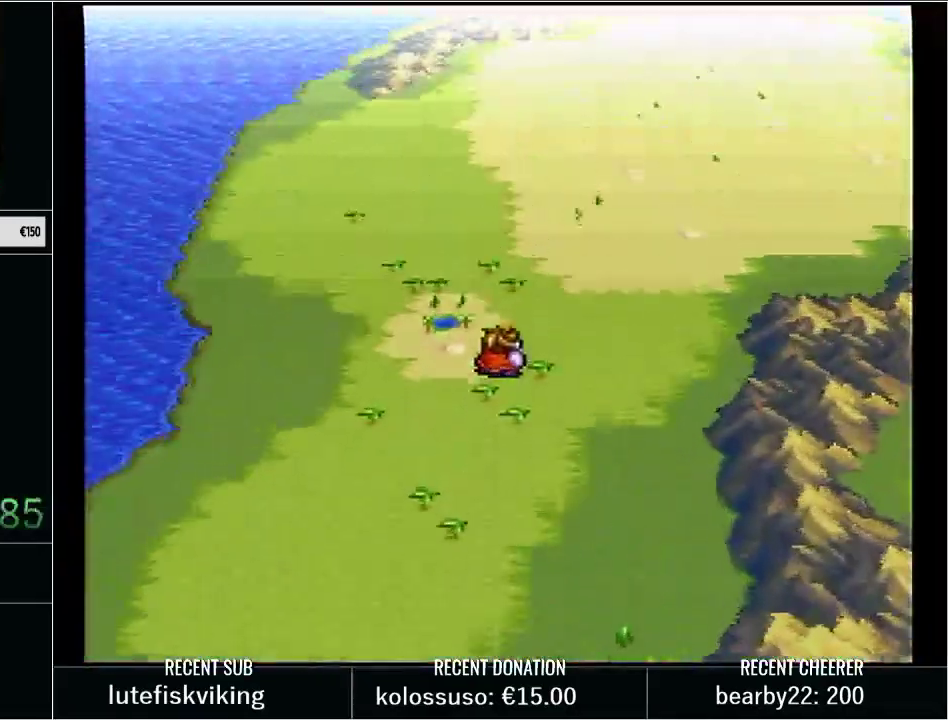
{"buttons": ["DPAD_UP"], "events": []}
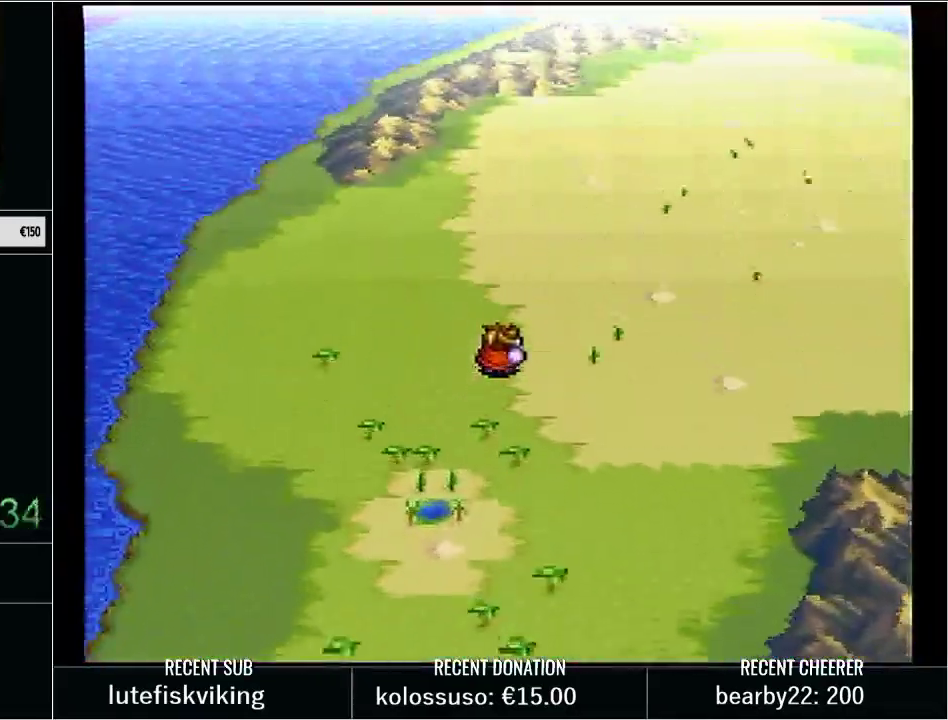
{"buttons": ["DPAD_UP"], "events": []}
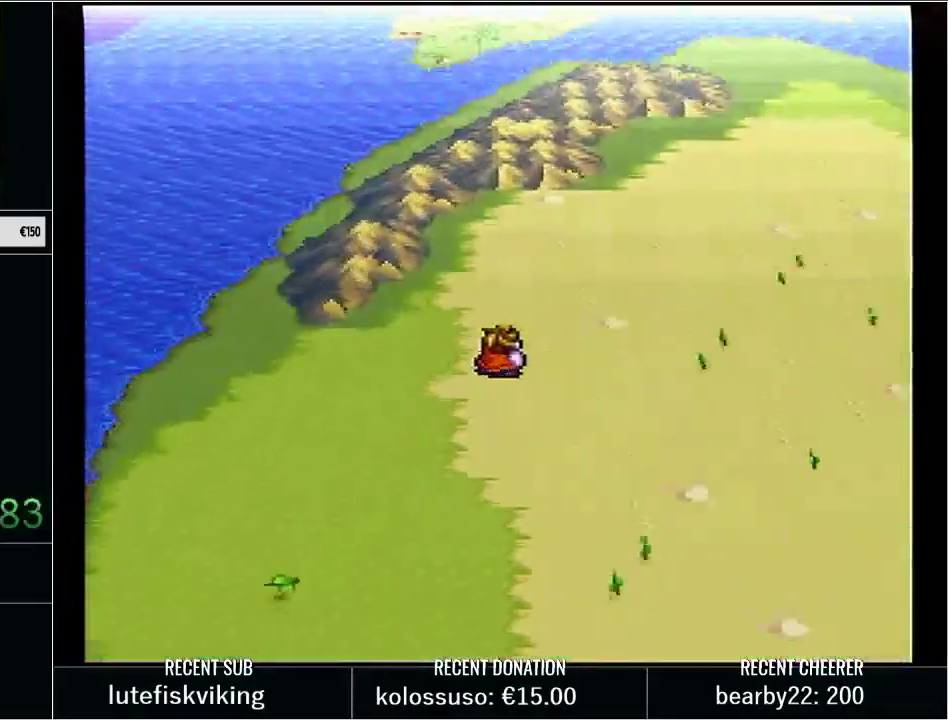
{"buttons": [], "events": [[500, "DPAD_UP", "up"]]}
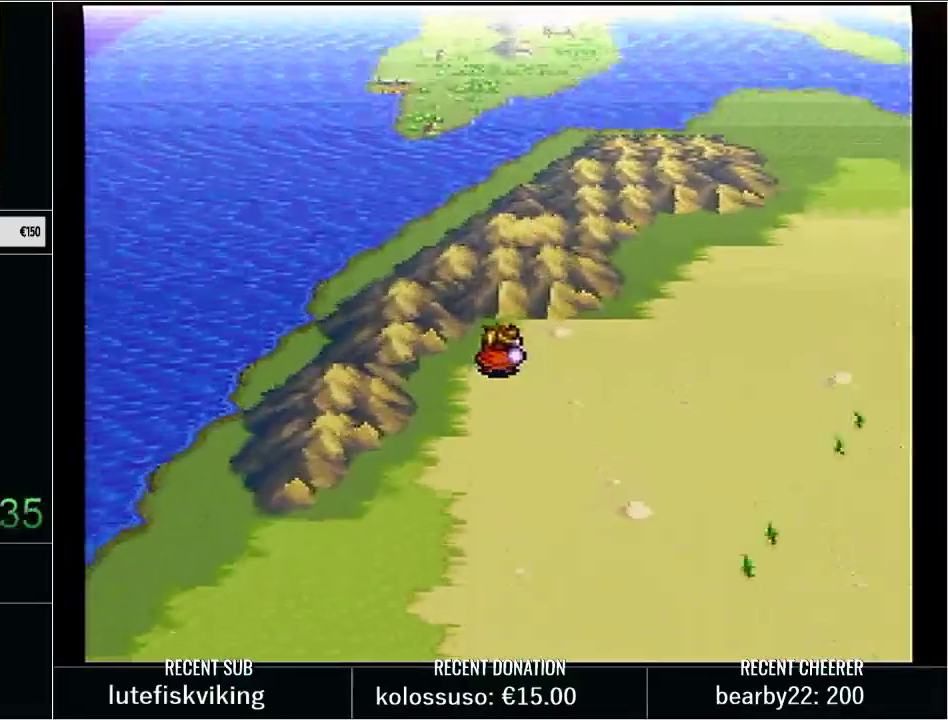
{"buttons": [], "events": [[383, "DPAD_RIGHT", "down"], [500, "DPAD_RIGHT", "up"]]}
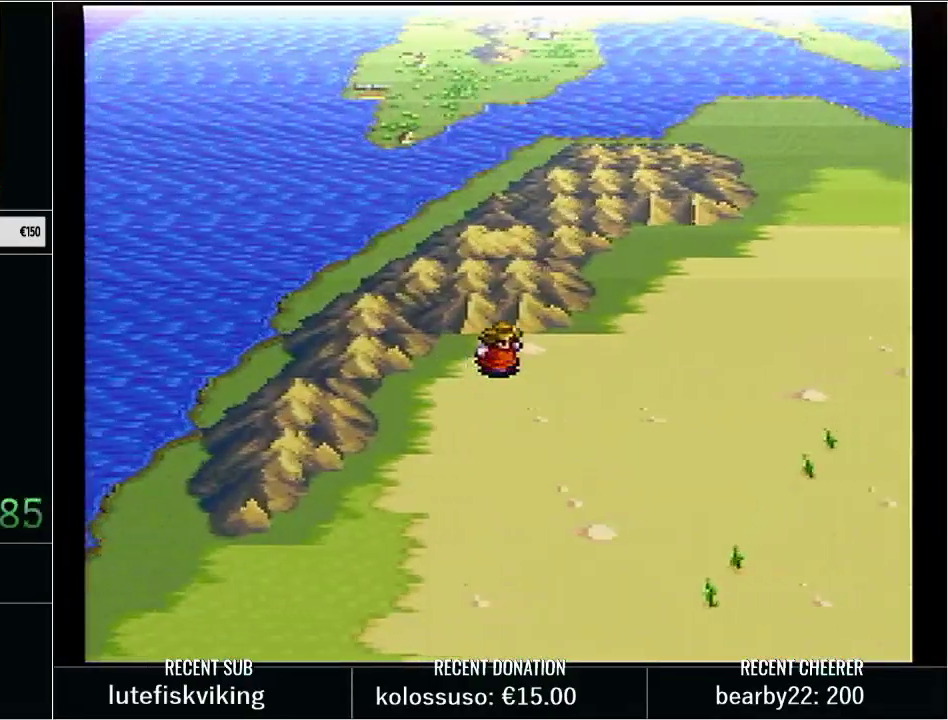
{"buttons": [], "events": []}
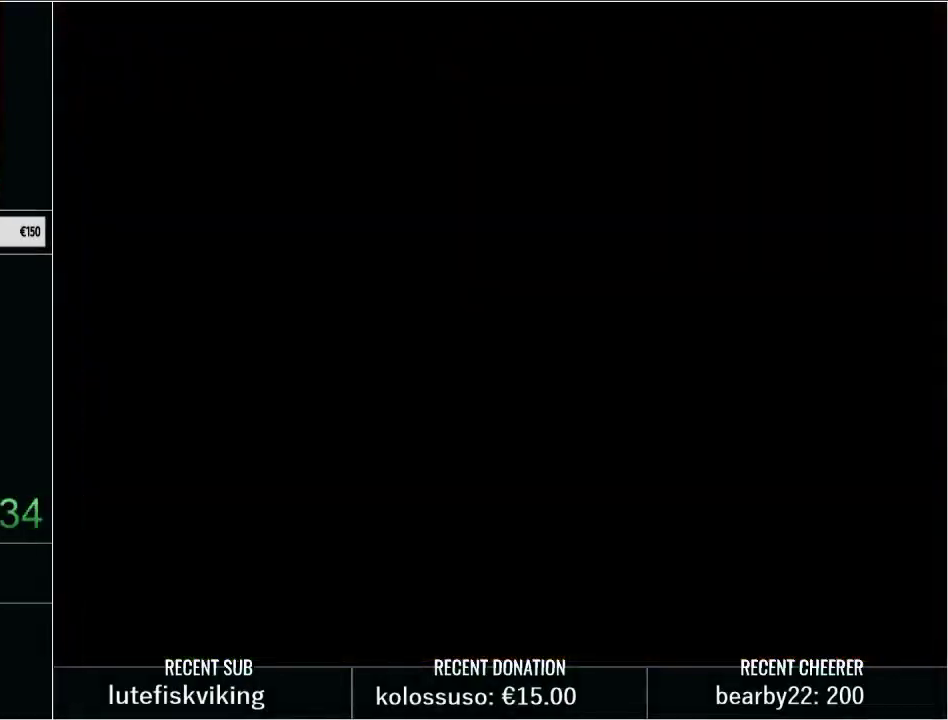
{"buttons": [], "events": []}
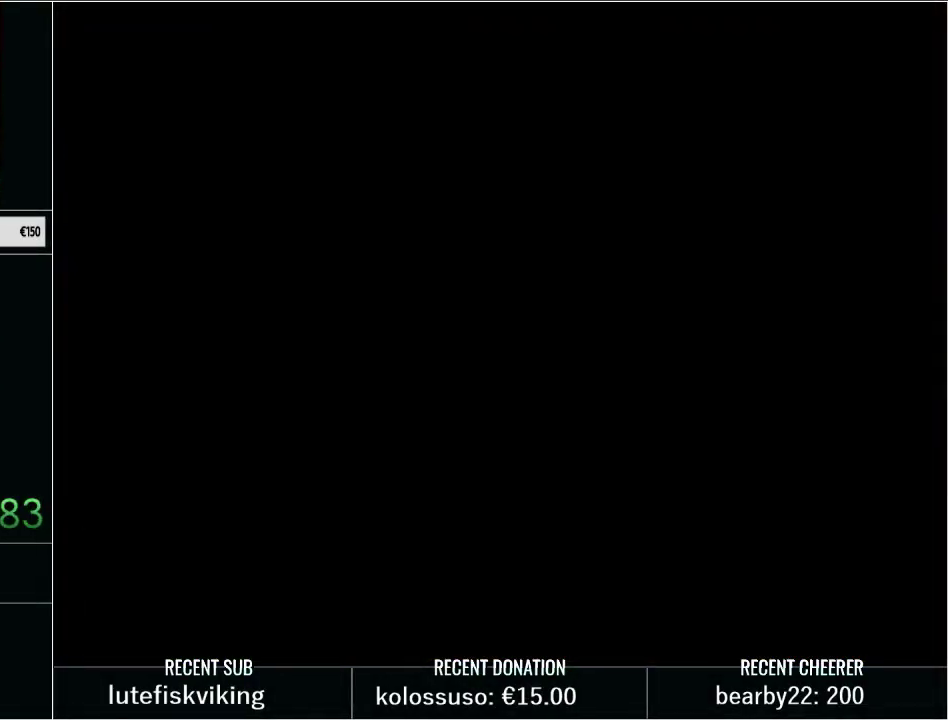
{"buttons": [], "events": []}
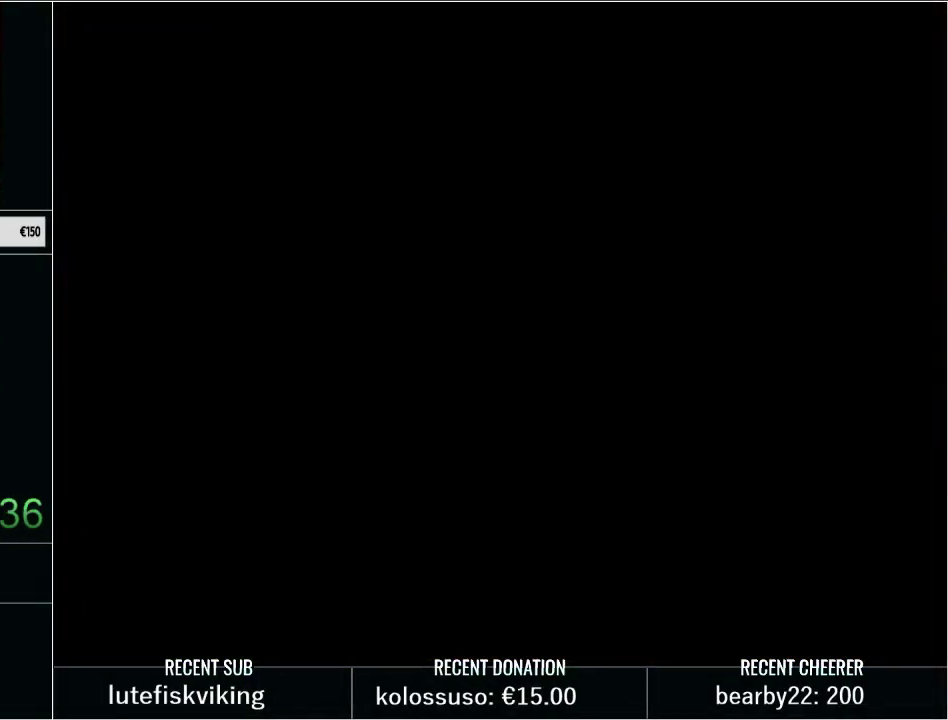
{"buttons": ["DPAD_UP"], "events": [[467, "DPAD_UP", "down"]]}
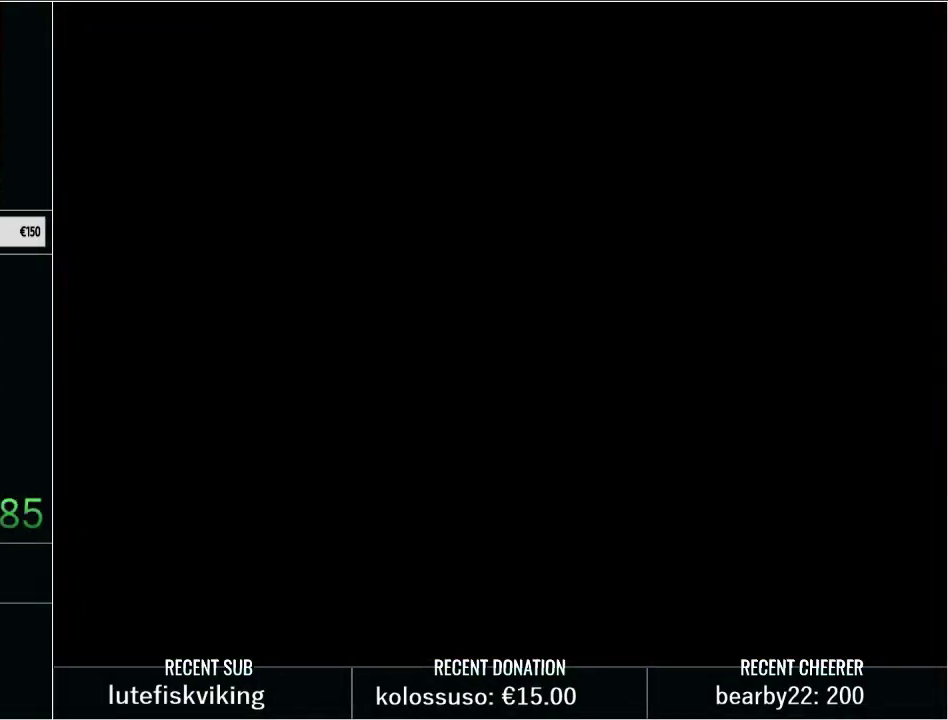
{"buttons": ["Y", "DPAD_UP"], "events": [[17, "DPAD_RIGHT", "down"], [17, "Y", "down"], [450, "DPAD_RIGHT", "up"]]}
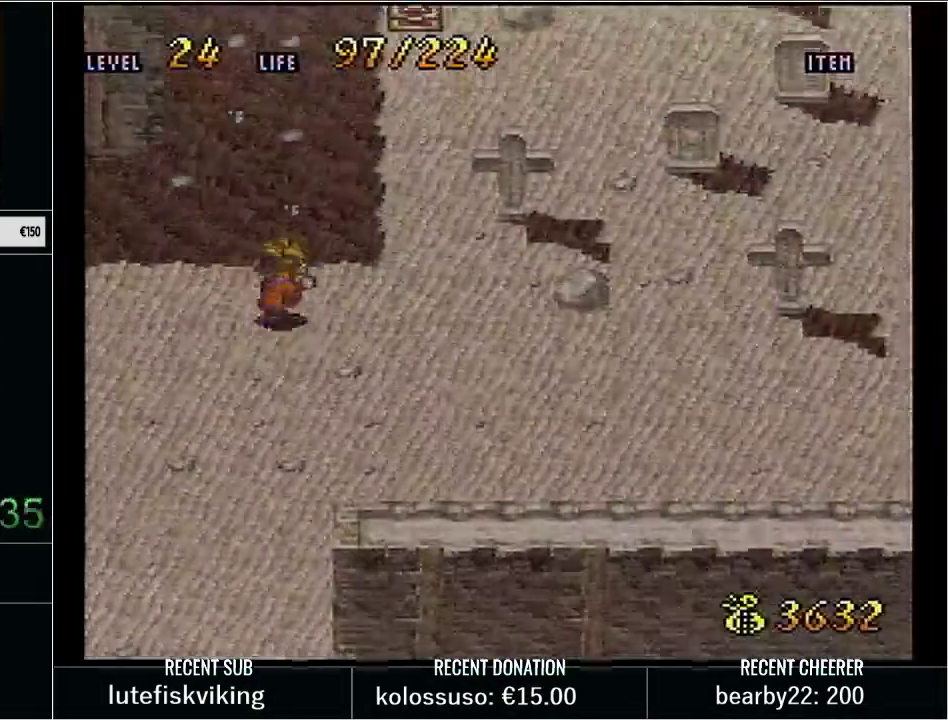
{"buttons": ["Y", "DPAD_UP", "DPAD_RIGHT"], "events": [[17, "DPAD_RIGHT", "down"]]}
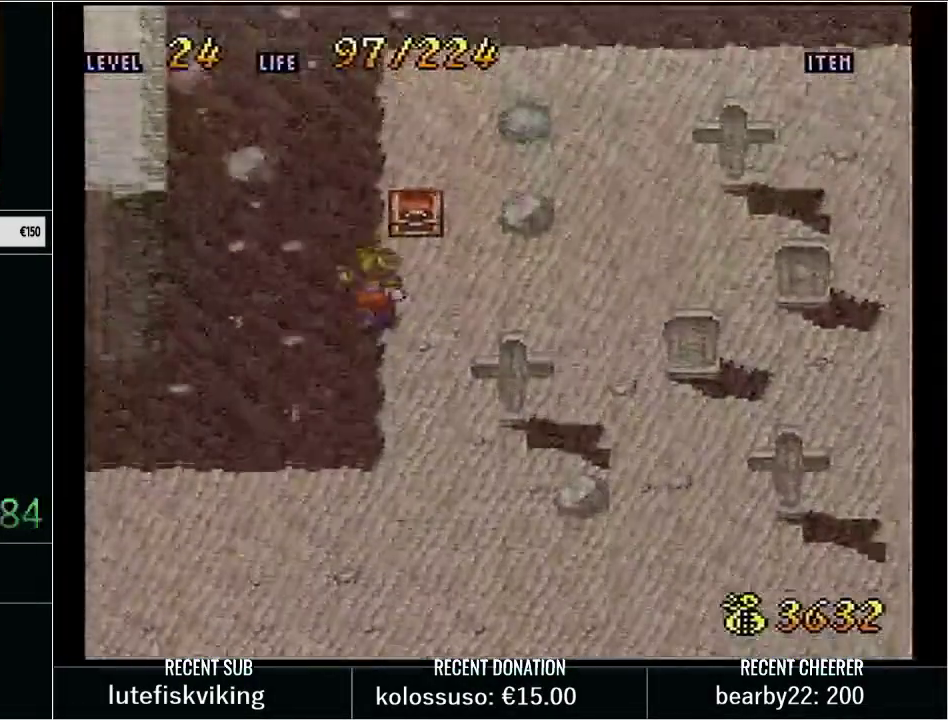
{"buttons": ["DPAD_DOWN"], "events": [[50, "L1", "down"], [67, "DPAD_RIGHT", "up"], [67, "Y", "up"], [317, "L1", "up"], [350, "DPAD_UP", "up"], [417, "Y", "down"], [483, "DPAD_DOWN", "down"], [500, "Y", "up"]]}